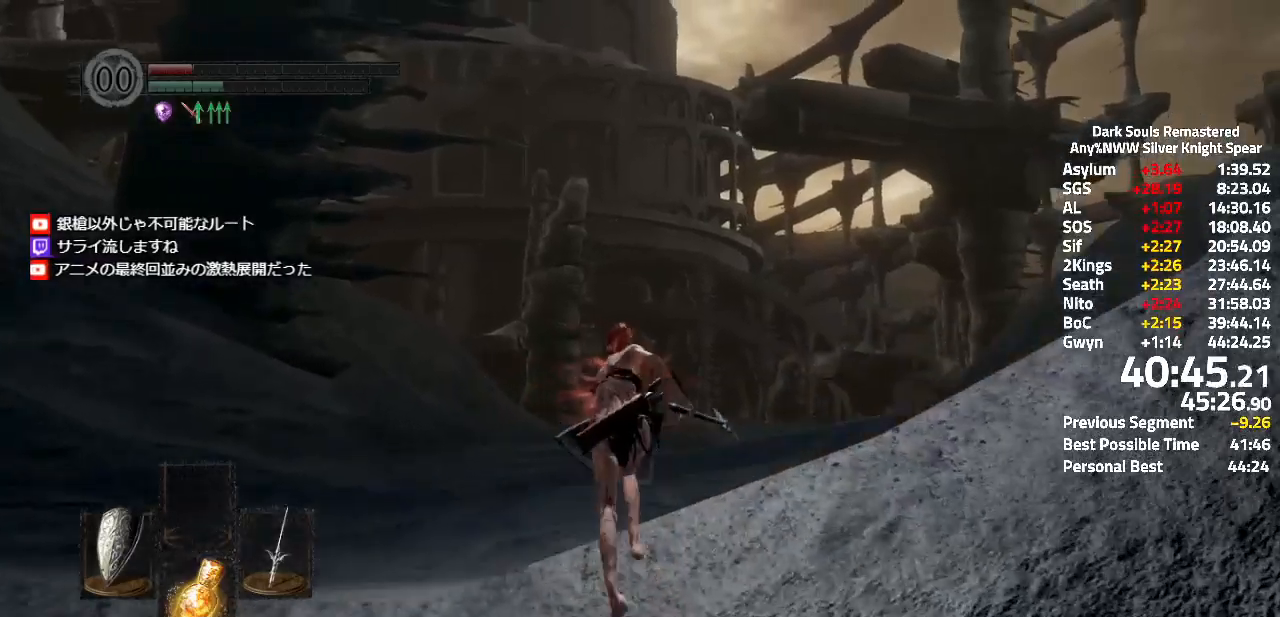
Gameplay with a controller (Xbox layout); each line is a JSON object with the inputs held at the frame after it. "events" lists button and stick changes between this image and that frame as [ms after this image, input, new state], when the widget could be followed in between. Not read: L3.
{"buttons": ["A"], "left_stick": "up", "right_stick": "up-left", "events": []}
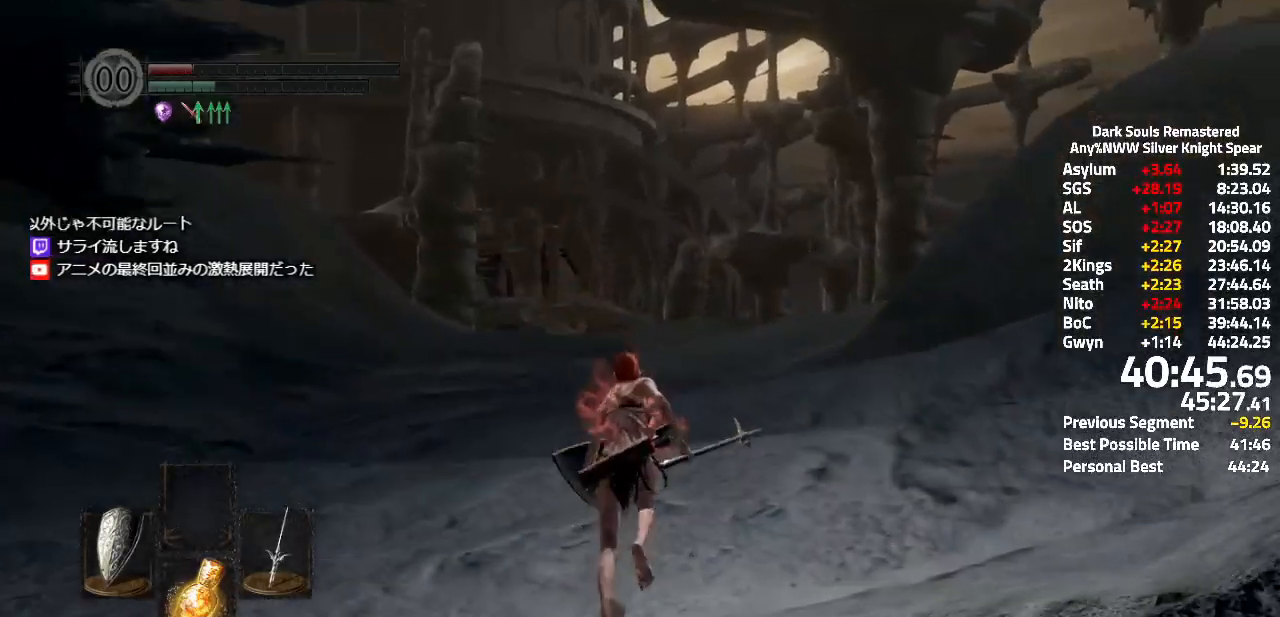
{"buttons": ["A"], "left_stick": "up", "right_stick": "center", "events": [[101, "right_stick", "center"], [351, "right_stick", "up"], [484, "right_stick", "center"]]}
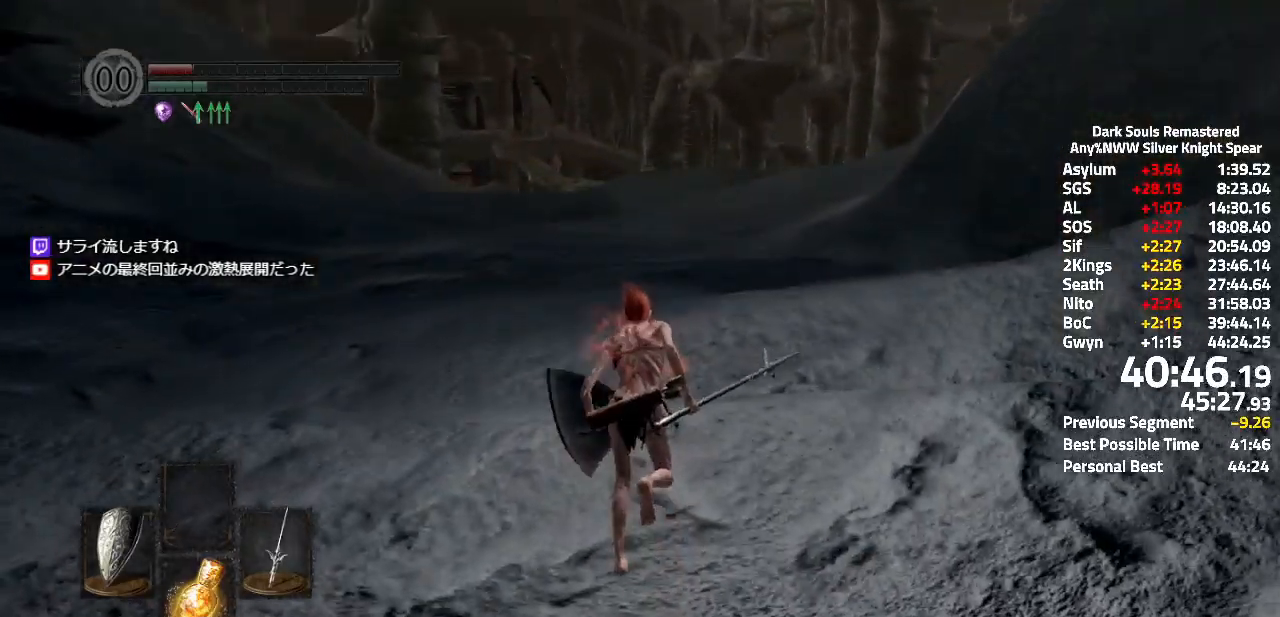
{"buttons": ["A"], "left_stick": "up", "right_stick": "center", "events": []}
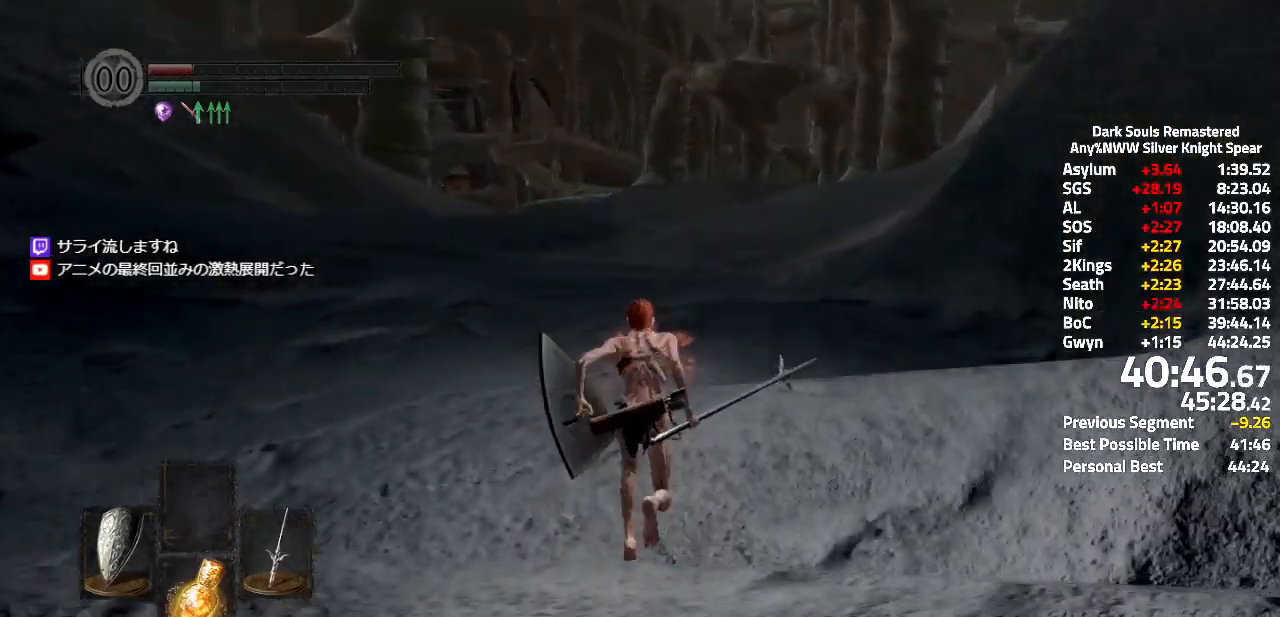
{"buttons": ["A"], "left_stick": "up", "right_stick": "center", "events": [[117, "right_stick", "down"], [184, "right_stick", "center"]]}
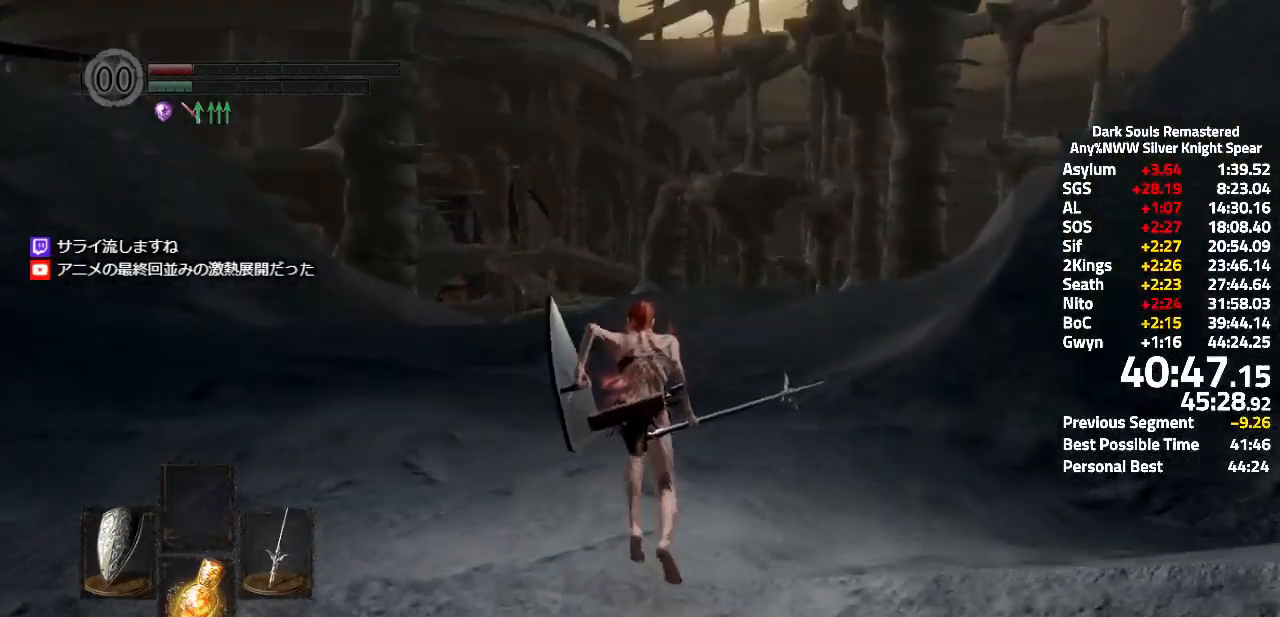
{"buttons": ["A"], "left_stick": "up", "right_stick": "center", "events": []}
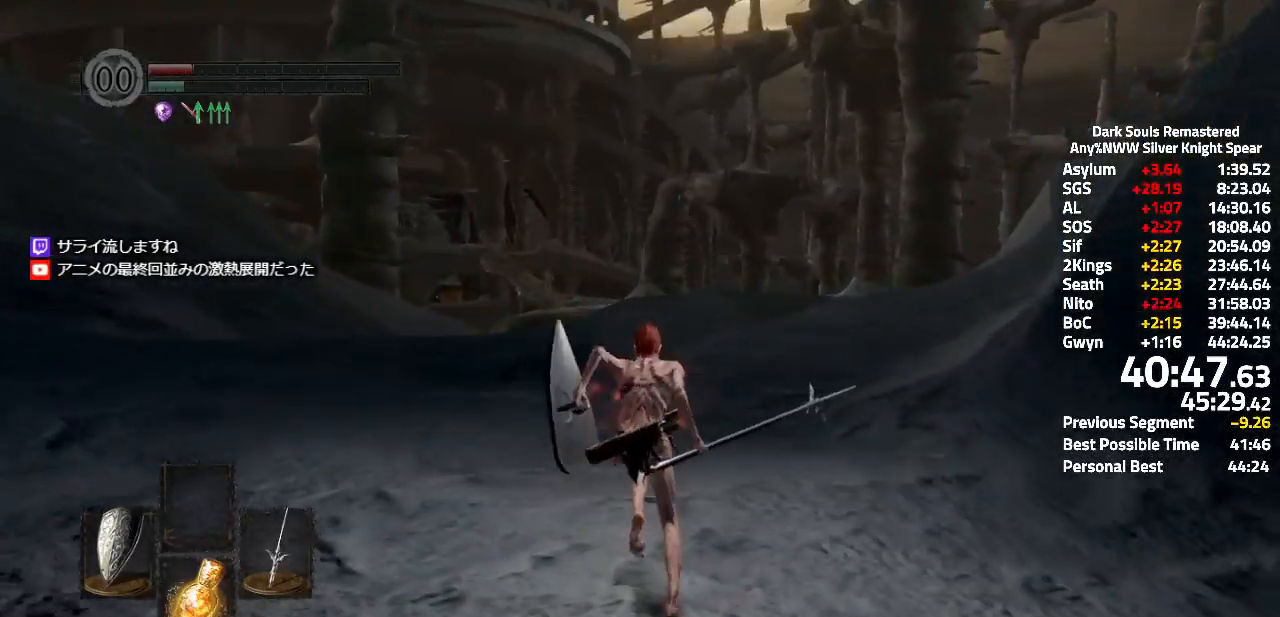
{"buttons": [], "left_stick": "up", "right_stick": "center", "events": [[434, "A", "up"]]}
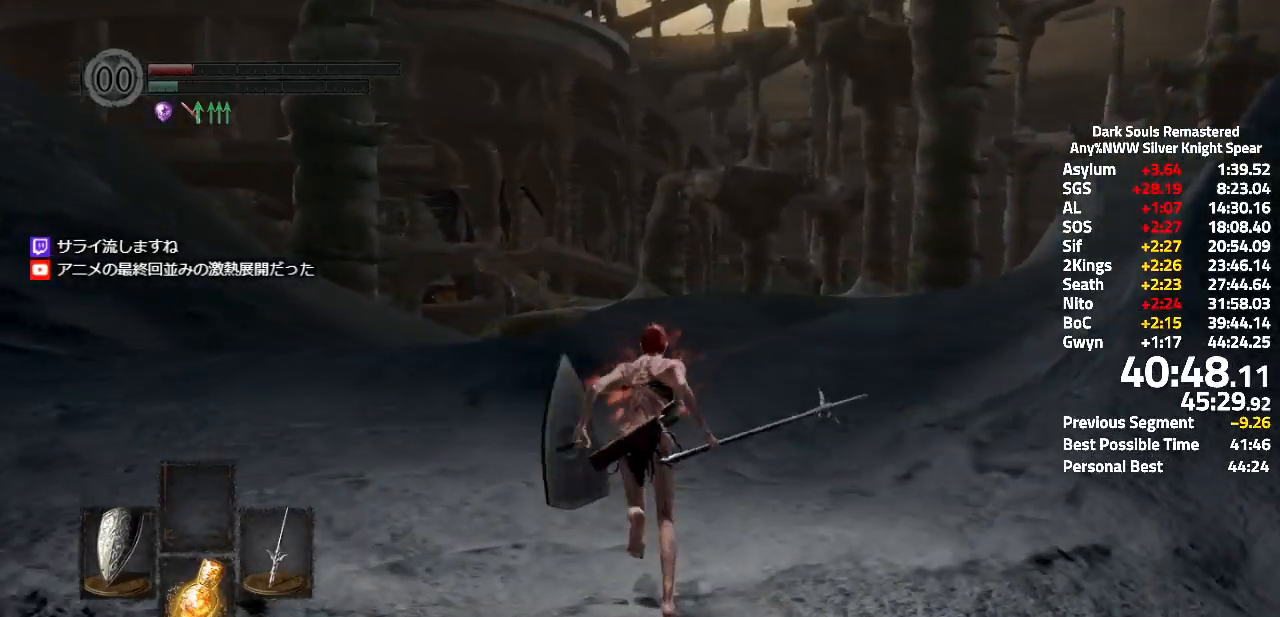
{"buttons": [], "left_stick": "up", "right_stick": "center"}
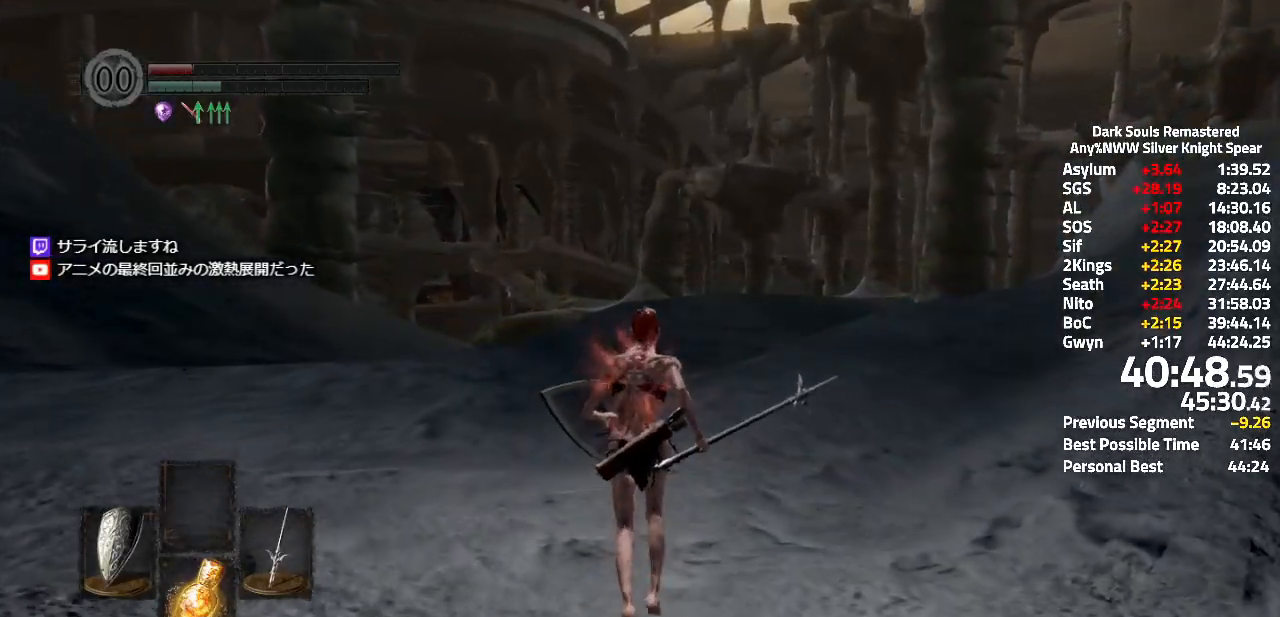
{"buttons": [], "left_stick": "up", "right_stick": "center", "events": []}
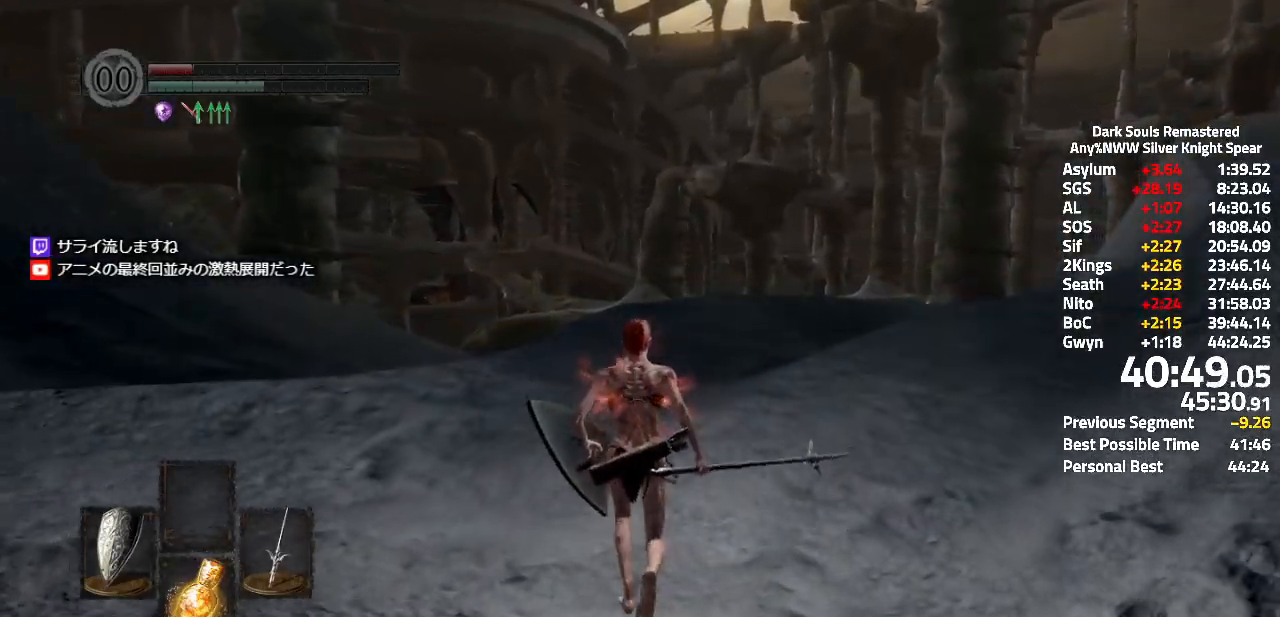
{"buttons": ["A"], "left_stick": "up", "right_stick": "center", "events": [[33, "A", "down"]]}
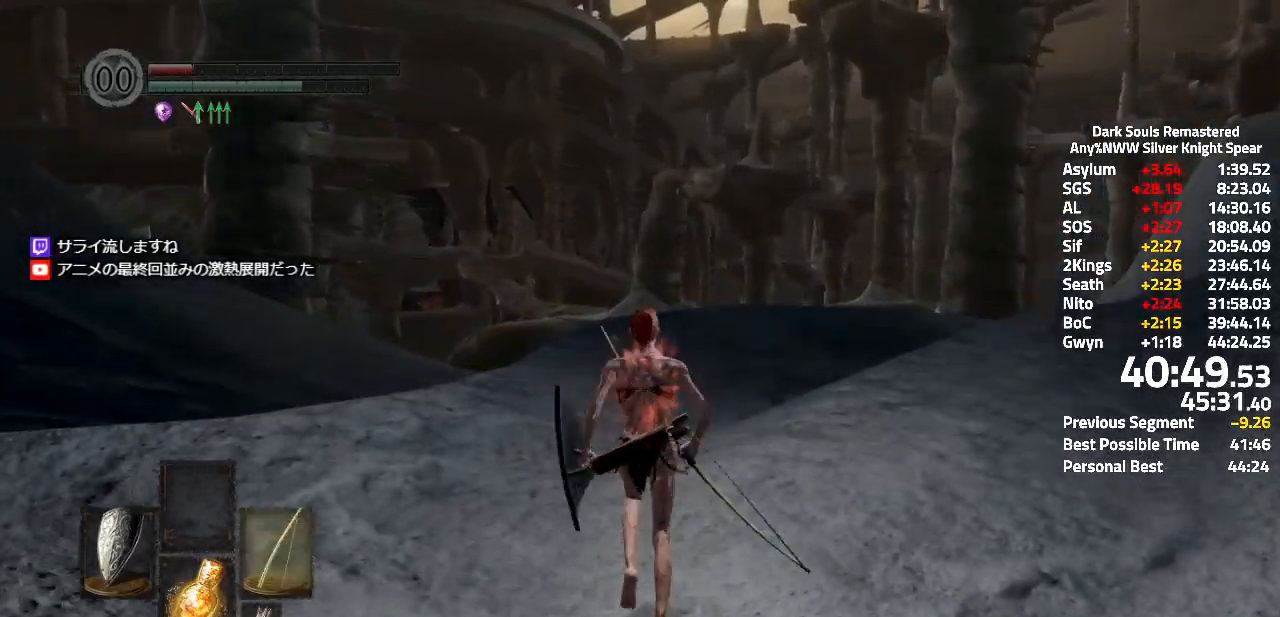
{"buttons": ["A"], "left_stick": "up", "right_stick": "up", "events": [[334, "right_stick", "up"]]}
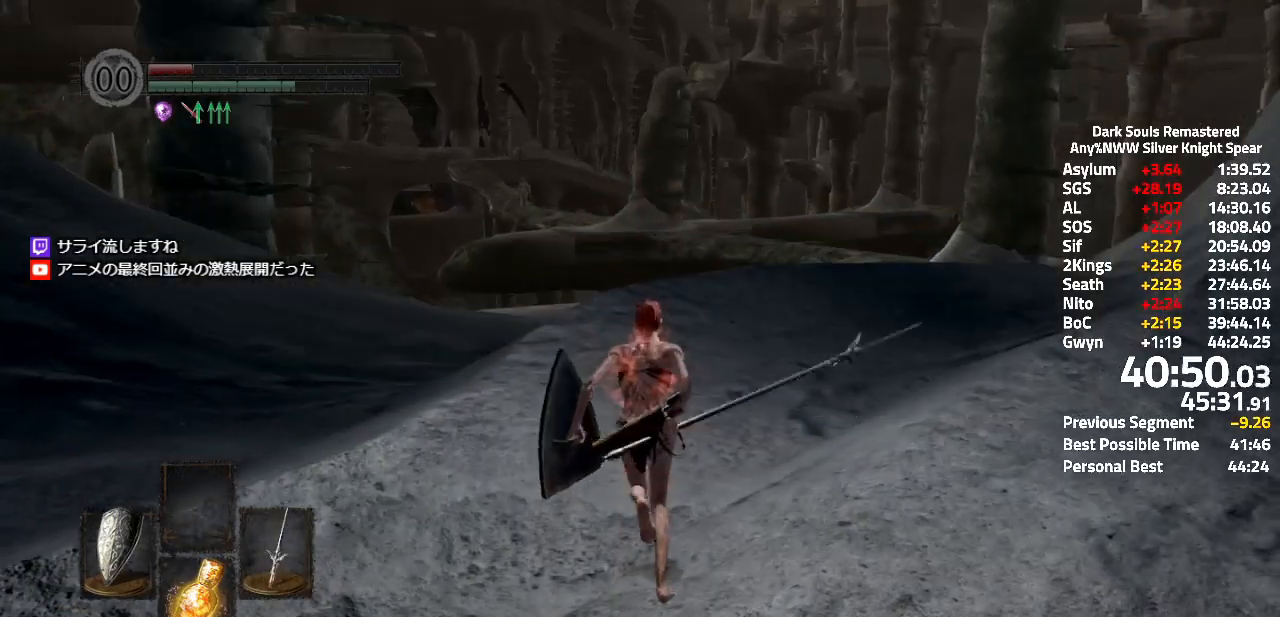
{"buttons": ["A"], "left_stick": "up", "right_stick": "center", "events": [[17, "right_stick", "center"]]}
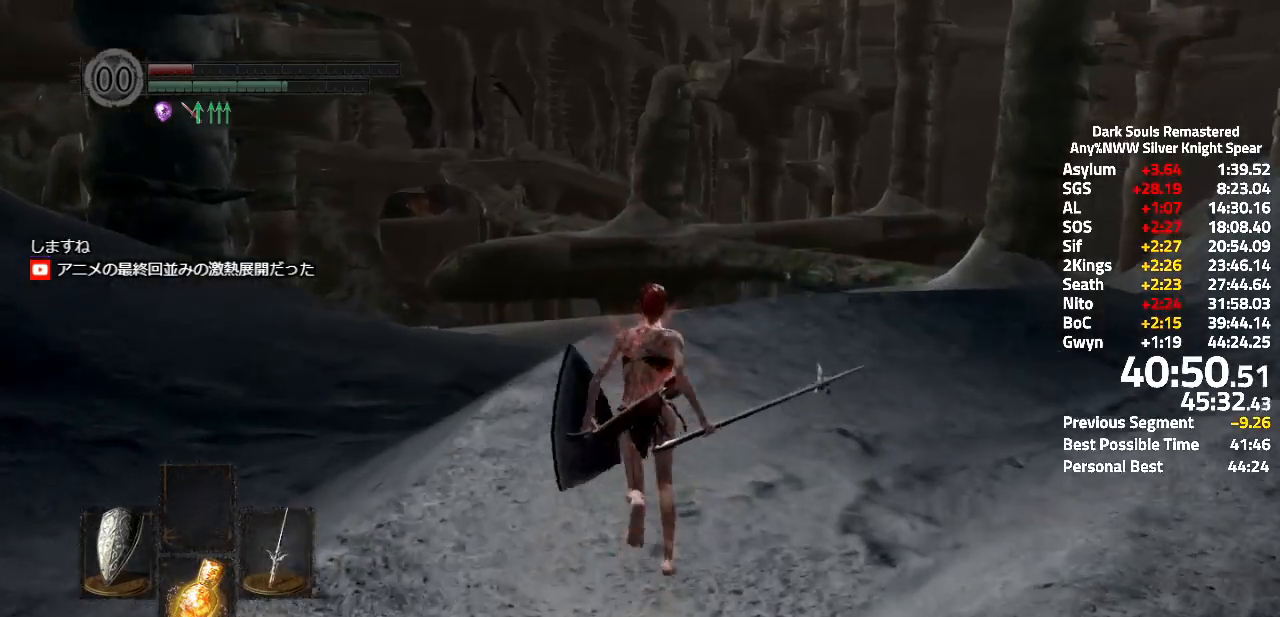
{"buttons": ["A"], "left_stick": "up", "right_stick": "up", "events": [[484, "right_stick", "up"]]}
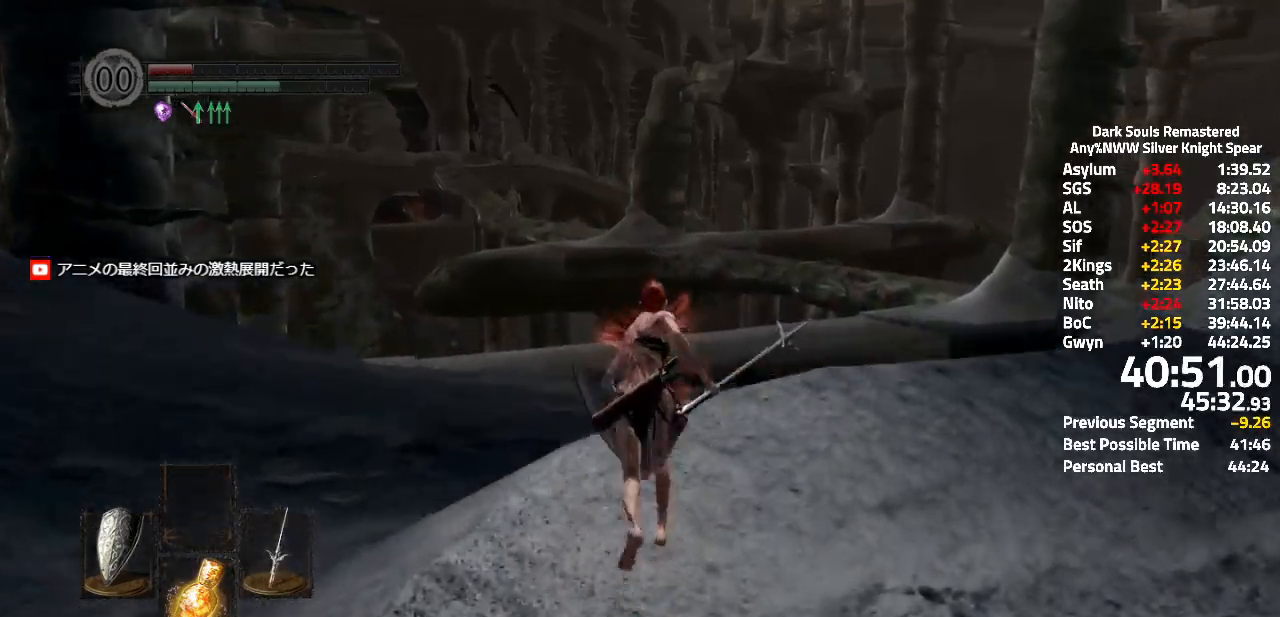
{"buttons": ["A"], "left_stick": "up", "right_stick": "center", "events": [[150, "right_stick", "center"]]}
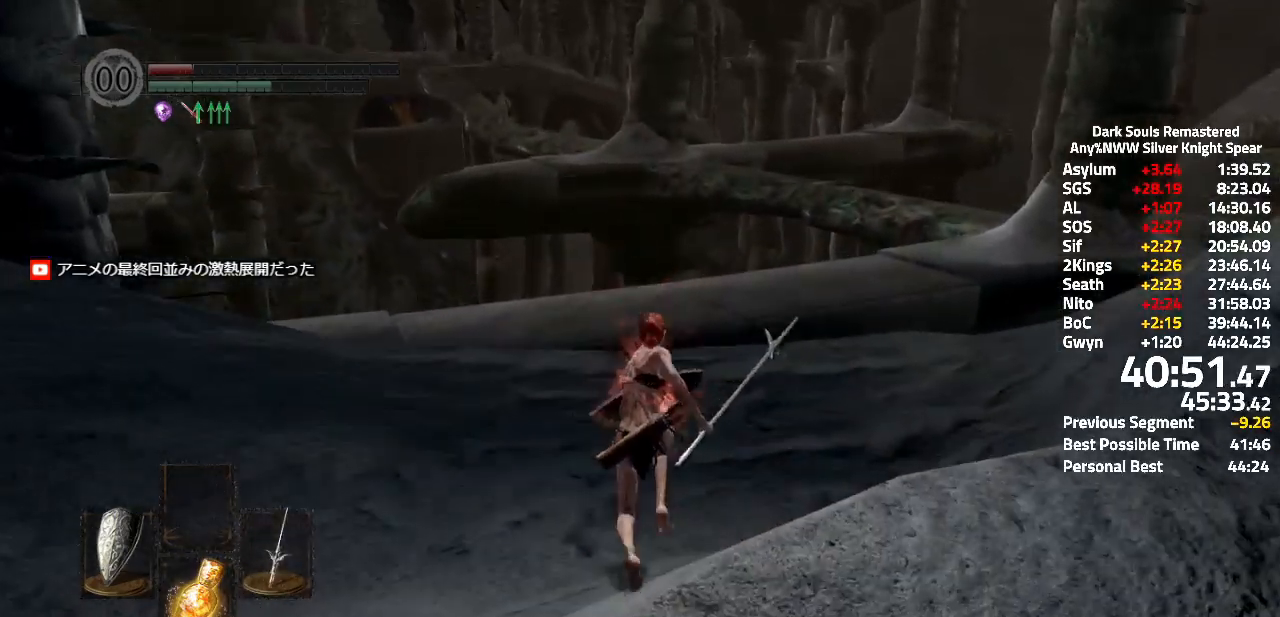
{"buttons": ["A"], "left_stick": "up", "right_stick": "center"}
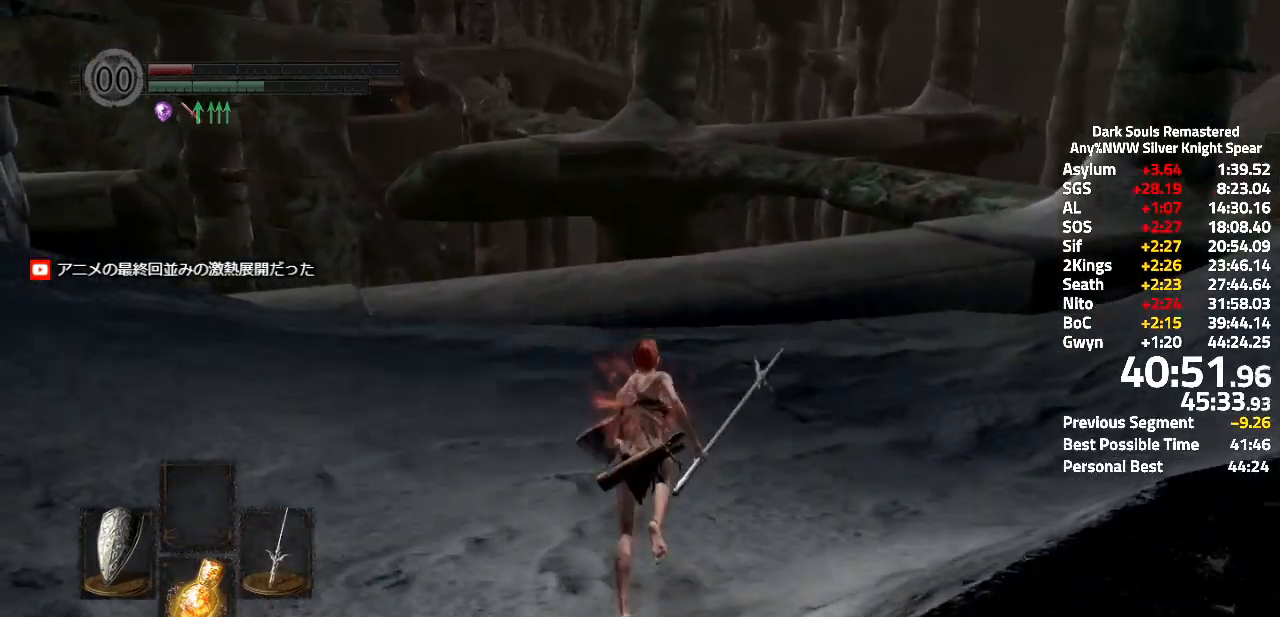
{"buttons": ["A"], "left_stick": "up", "right_stick": "center", "events": [[133, "right_stick", "down"], [217, "right_stick", "center"]]}
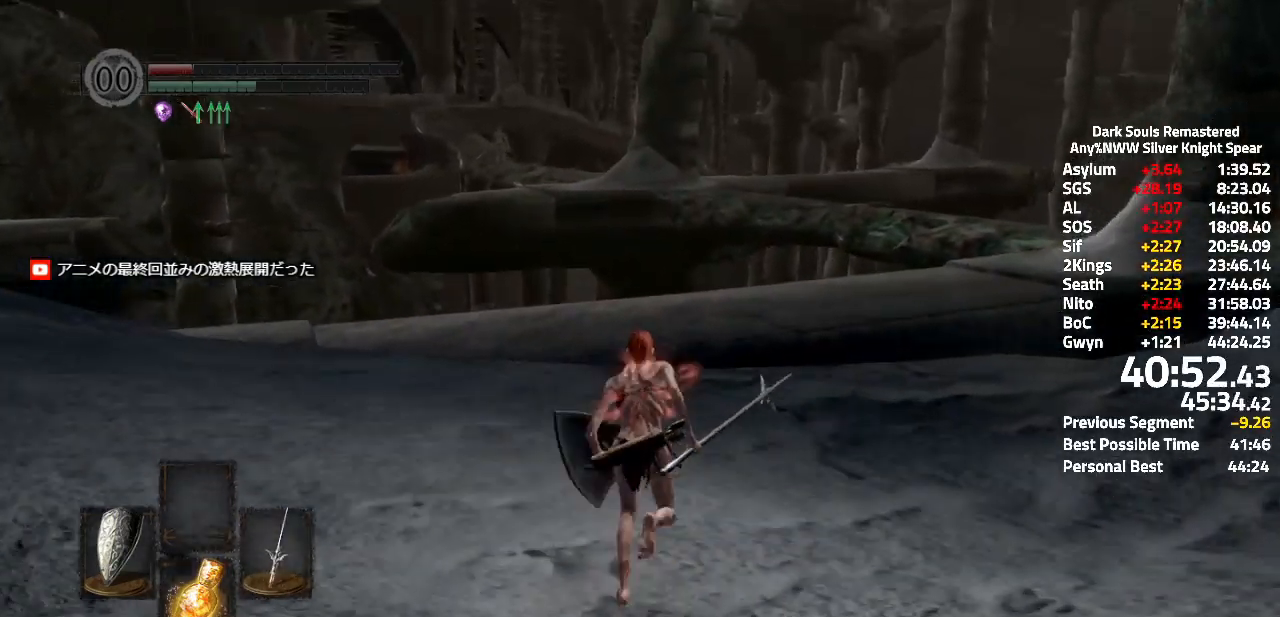
{"buttons": ["A"], "left_stick": "up", "right_stick": "left", "events": [[434, "right_stick", "left"]]}
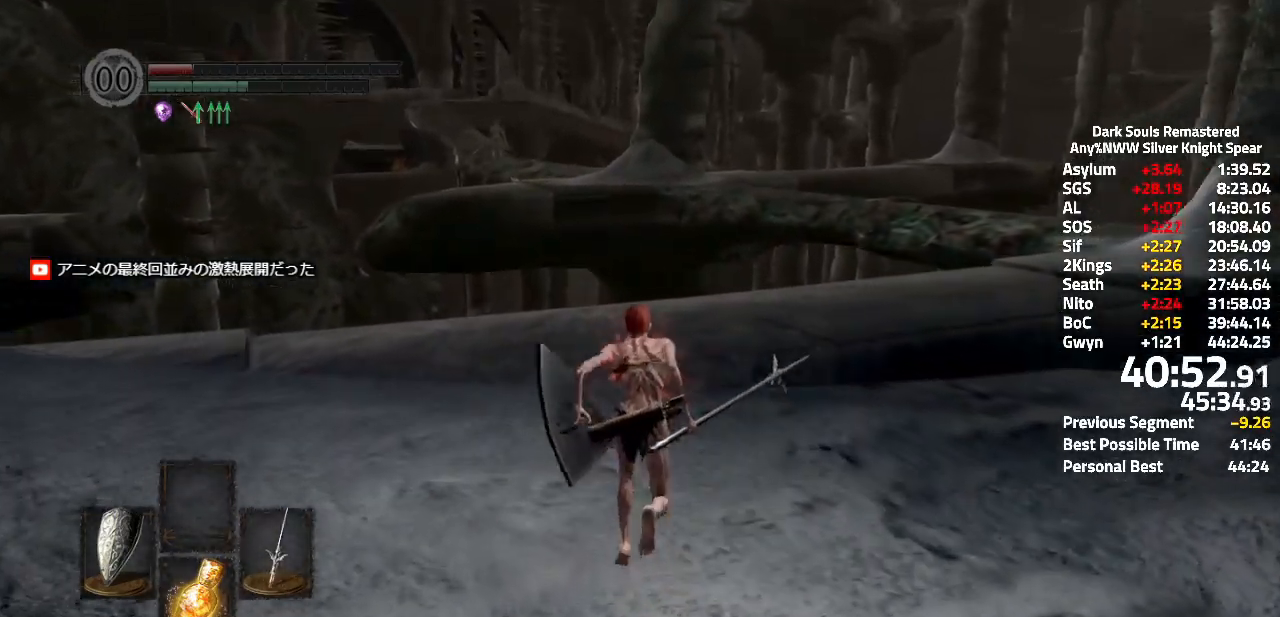
{"buttons": ["A"], "left_stick": "up", "right_stick": "up-left", "events": [[33, "right_stick", "up-left"]]}
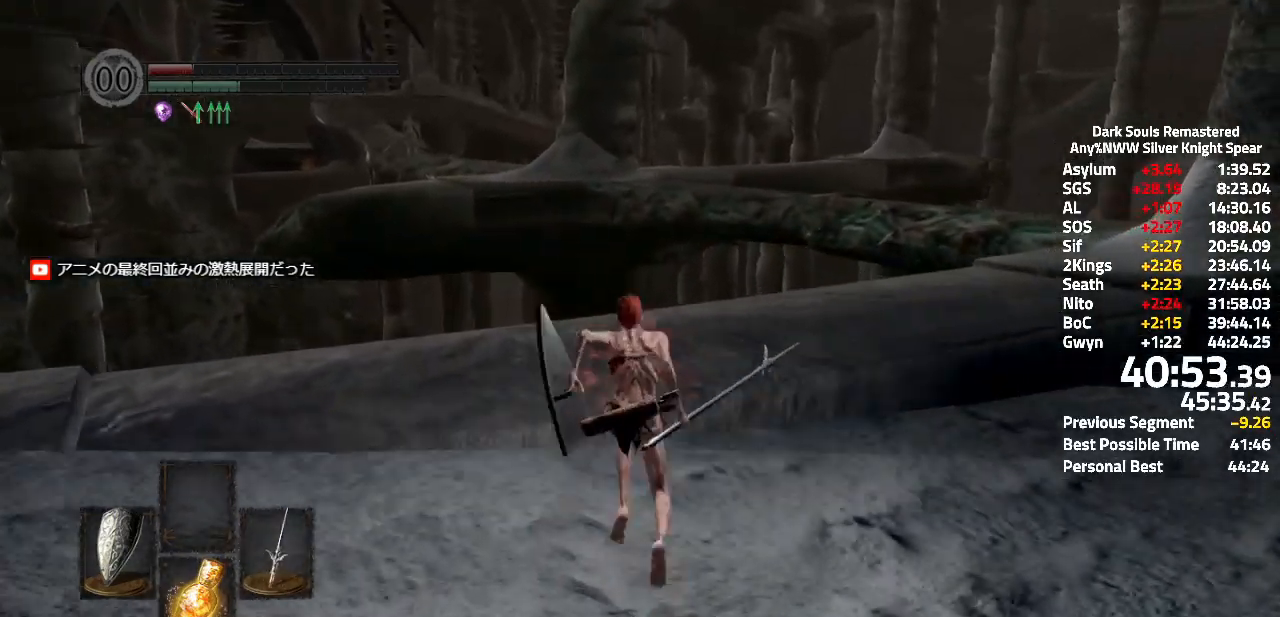
{"buttons": ["A"], "left_stick": "up", "right_stick": "up-left", "events": []}